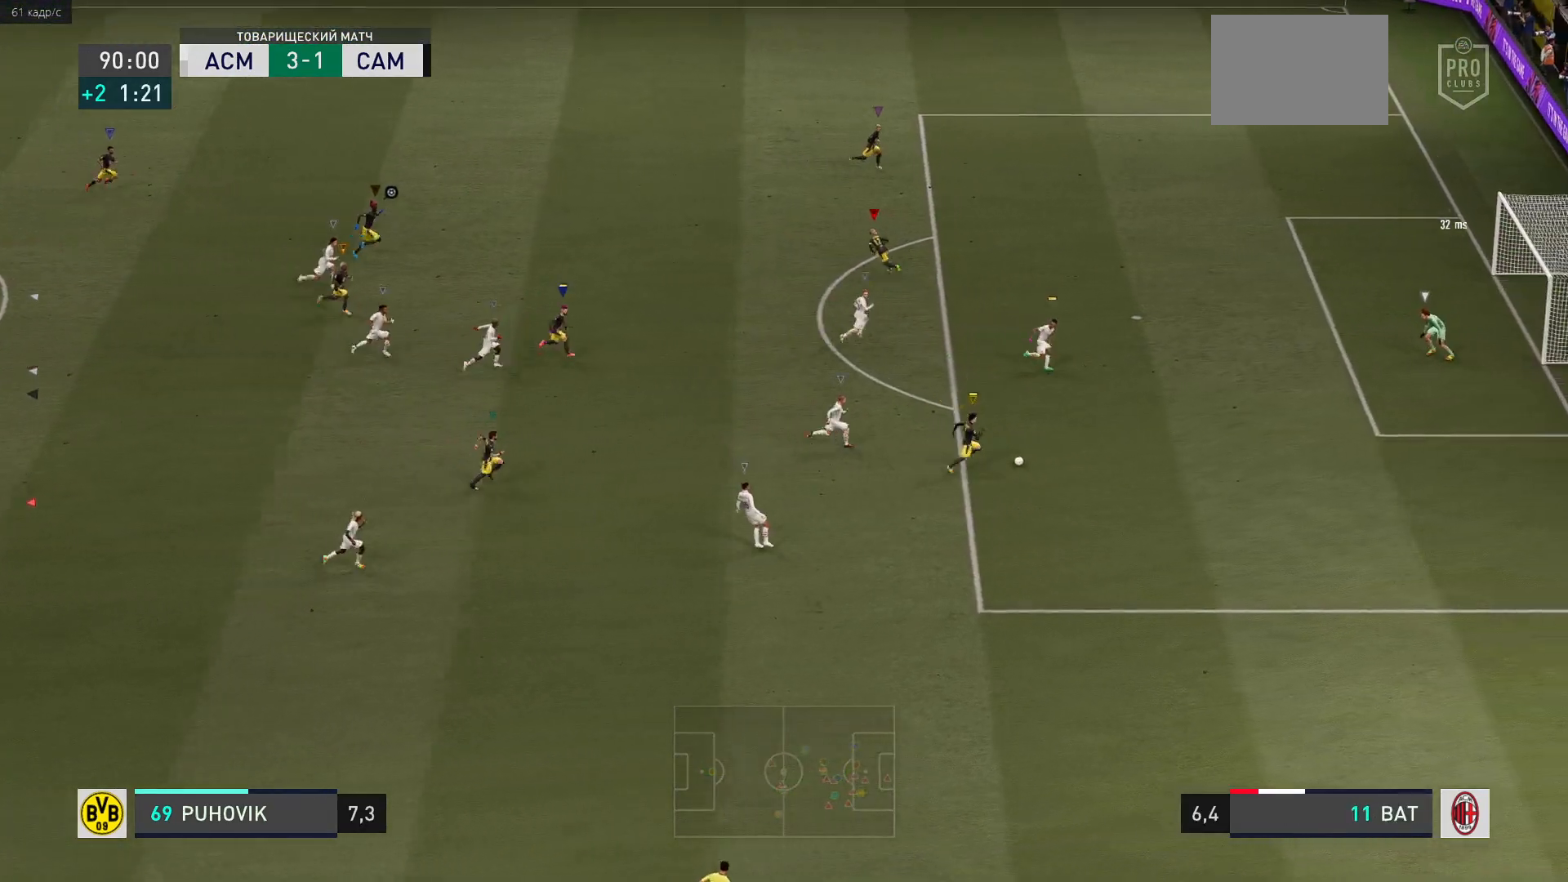
Gameplay with a controller (Xbox layout); each line is a JSON object with the inputs held at the frame after it. "events" lists button and stick changes between this image and that frame as [ms after this image, input, new state], when the widget could be followed in between. Not read: L3 R3 left_stick.
{"buttons": ["L1"], "right_stick": "center", "events": [[267, "L1", "down"]]}
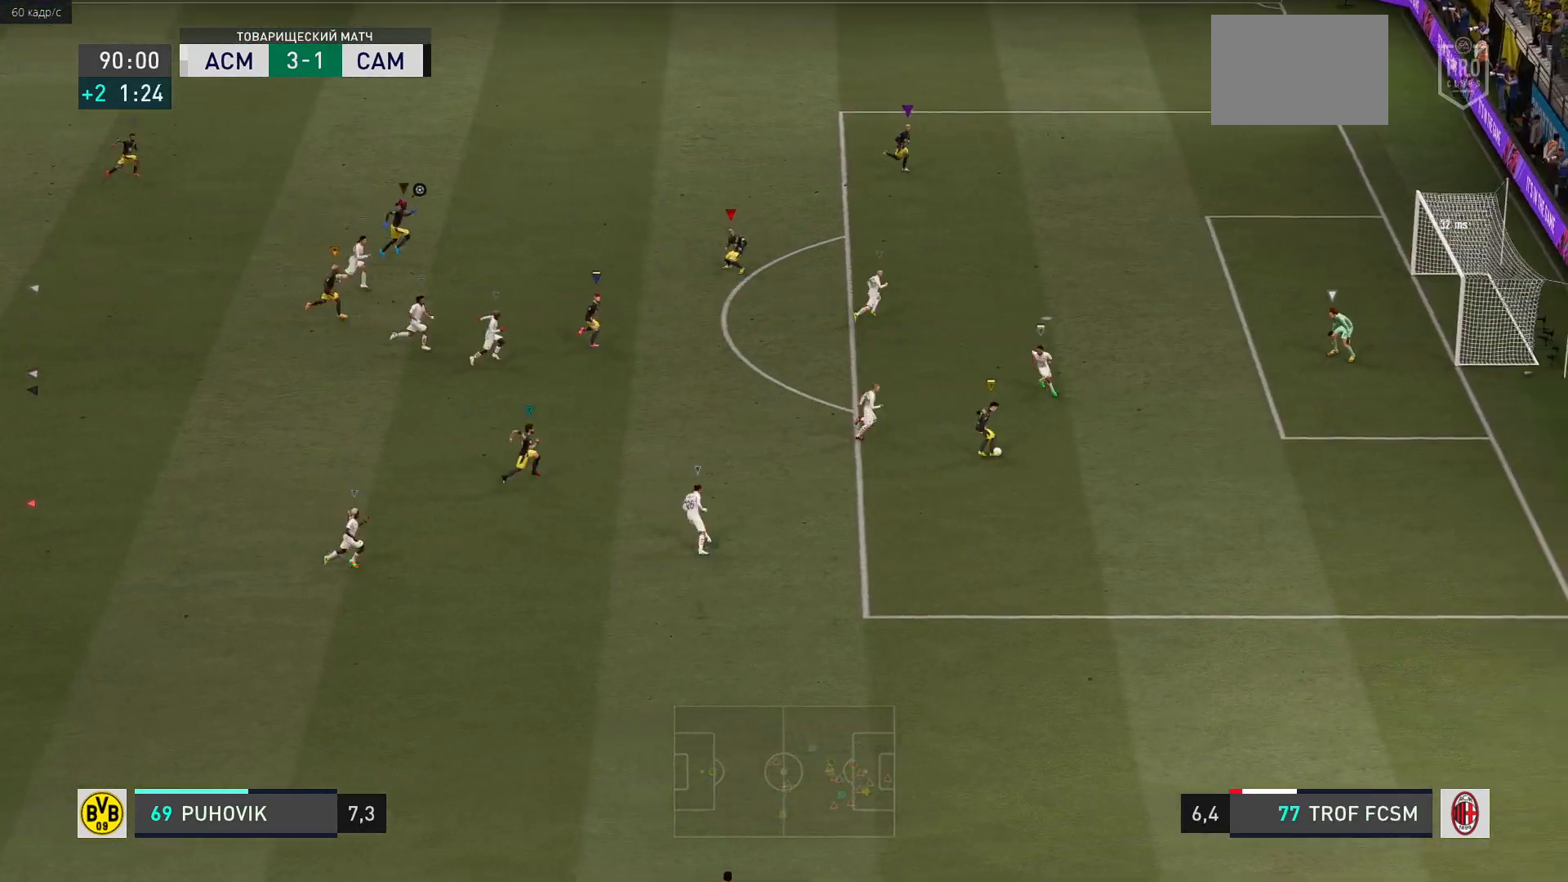
{"buttons": ["L1"], "right_stick": "center", "events": []}
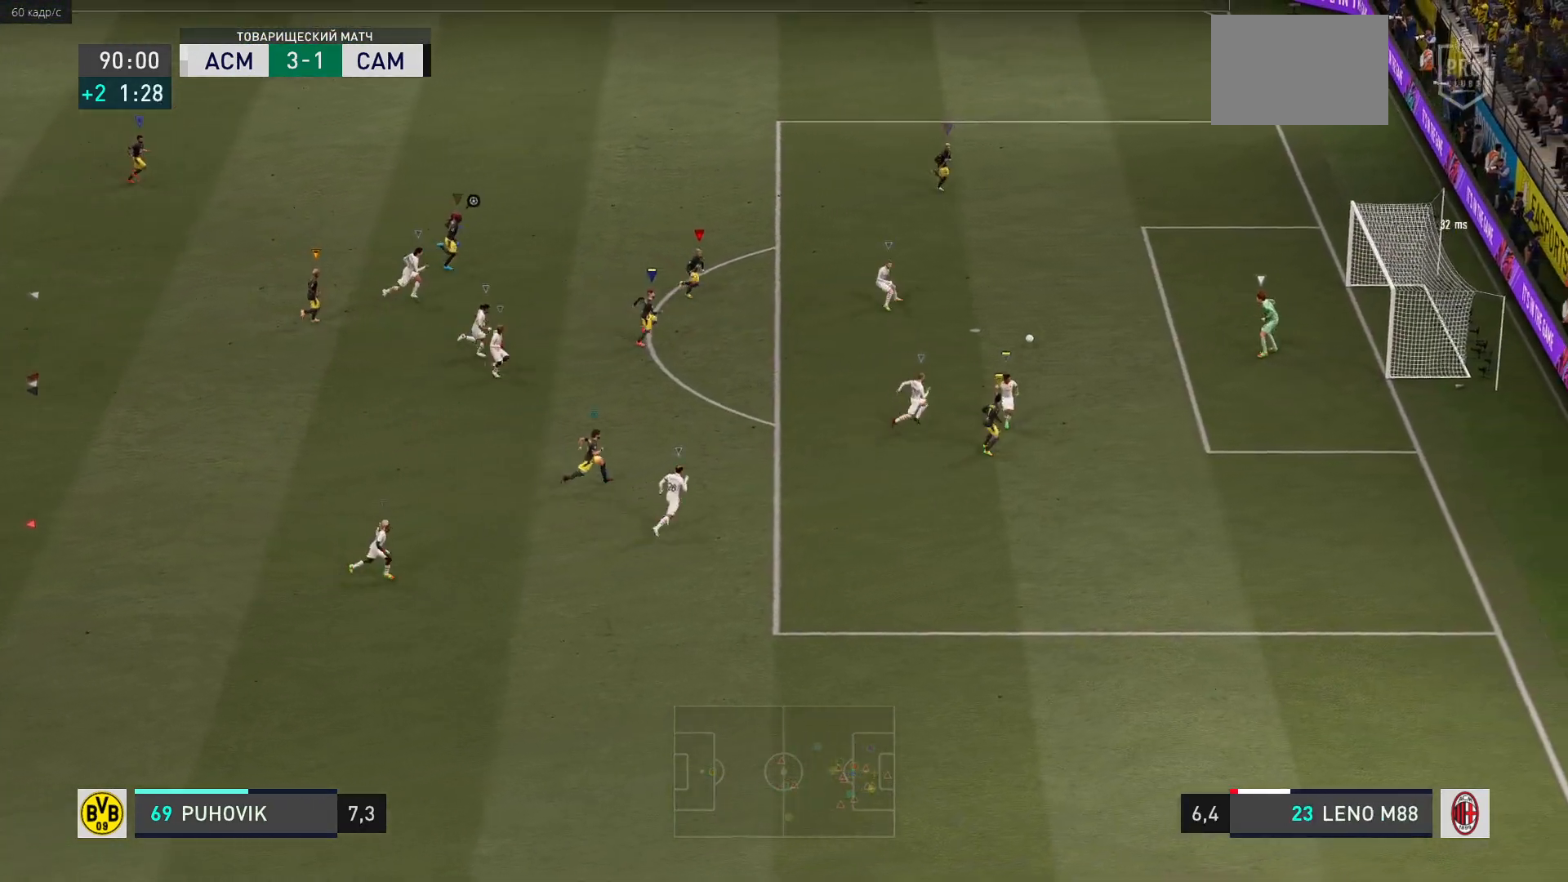
{"buttons": ["L1"], "right_stick": "center", "events": []}
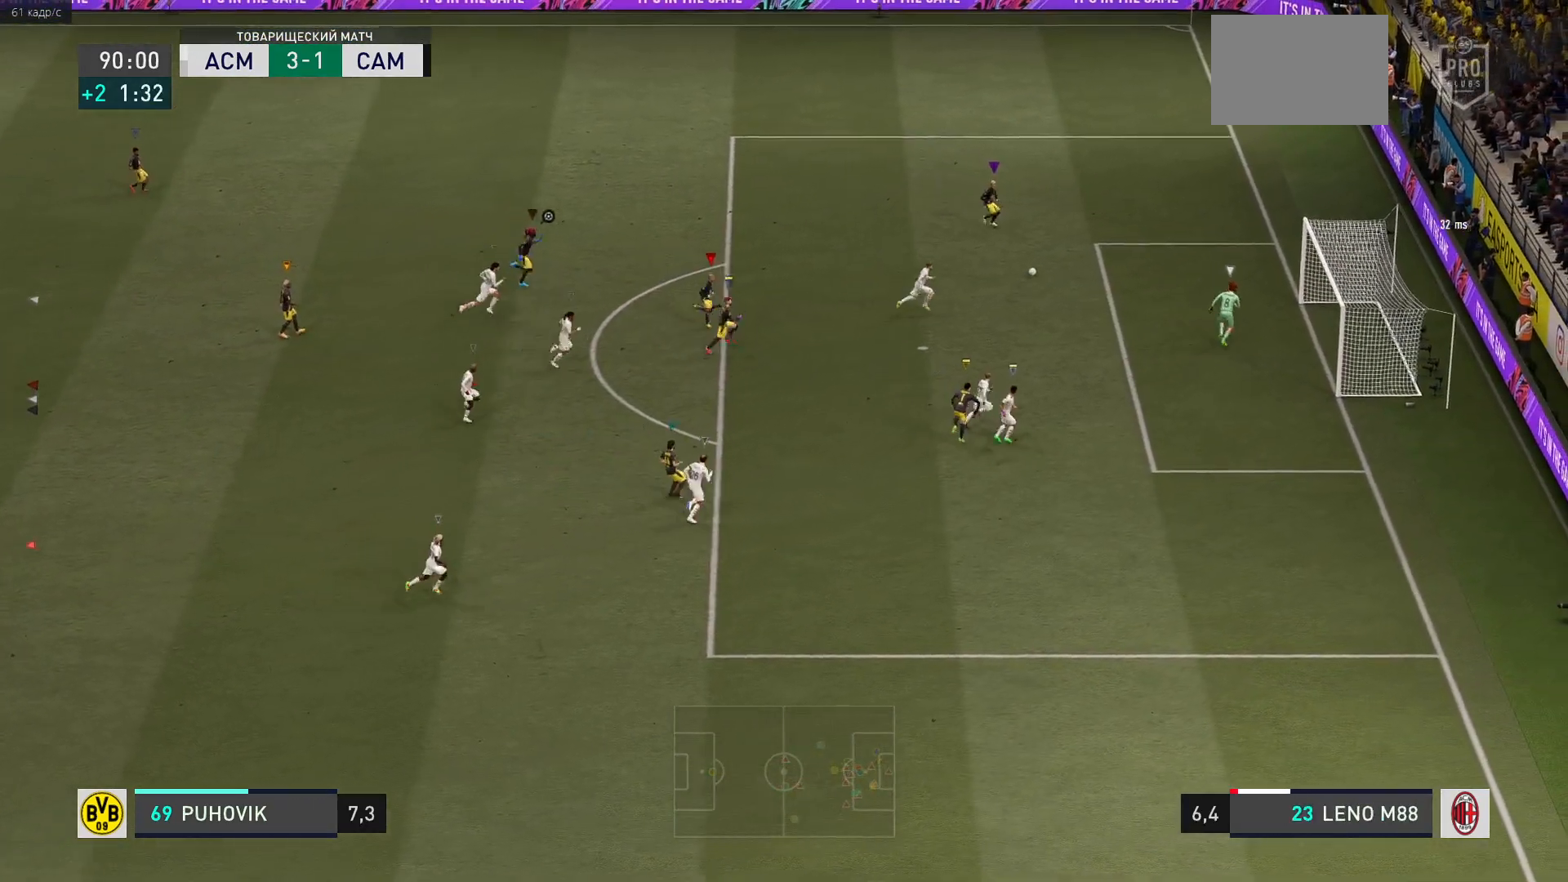
{"buttons": ["L1"], "right_stick": "center", "events": []}
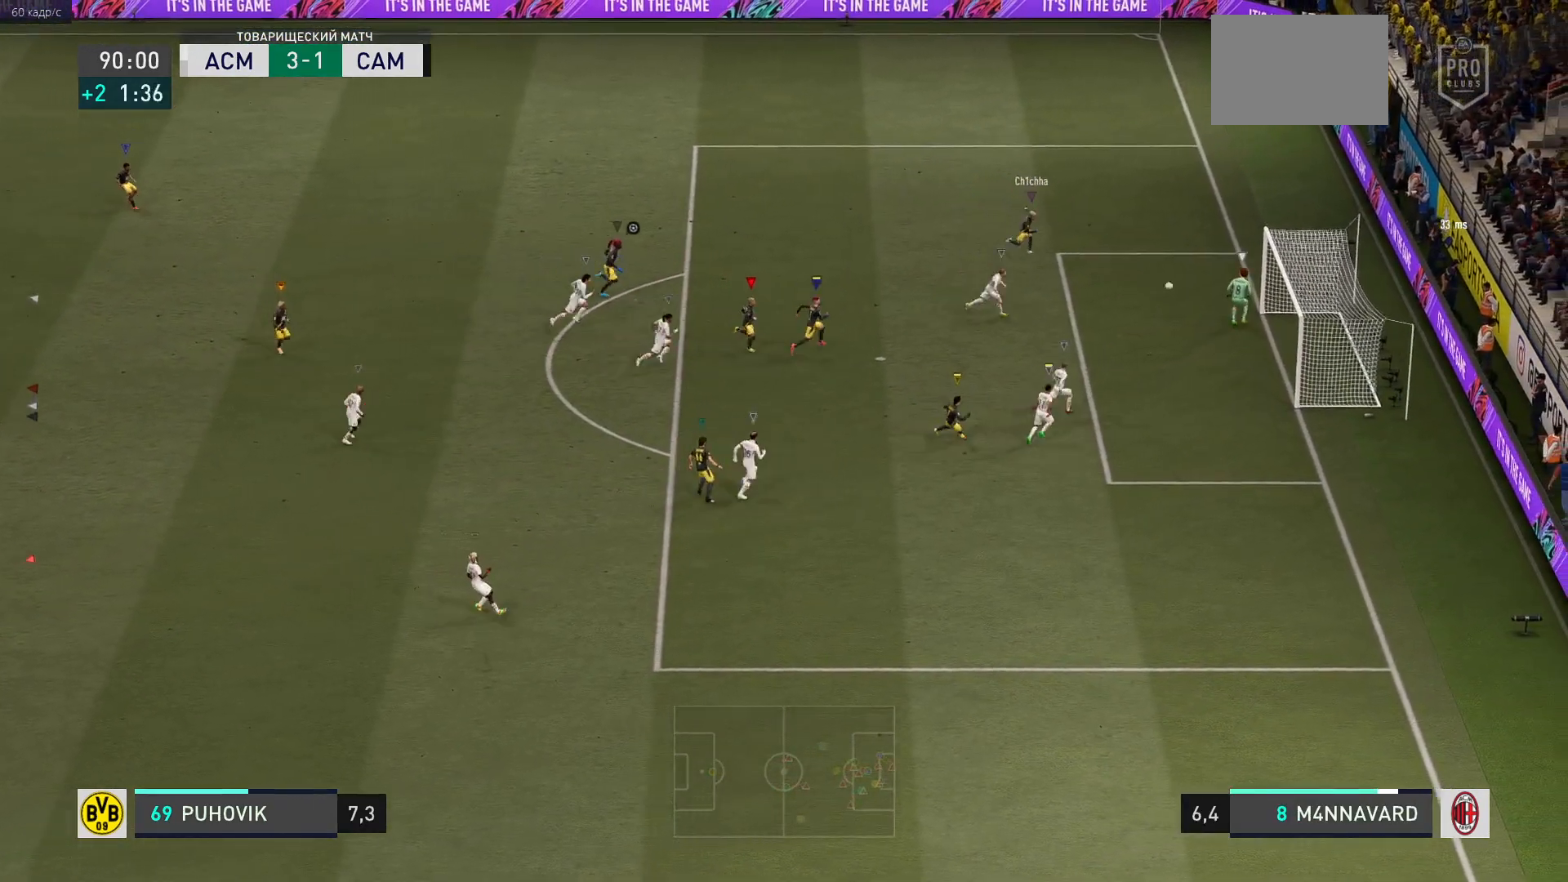
{"buttons": ["L1"], "right_stick": "center", "events": []}
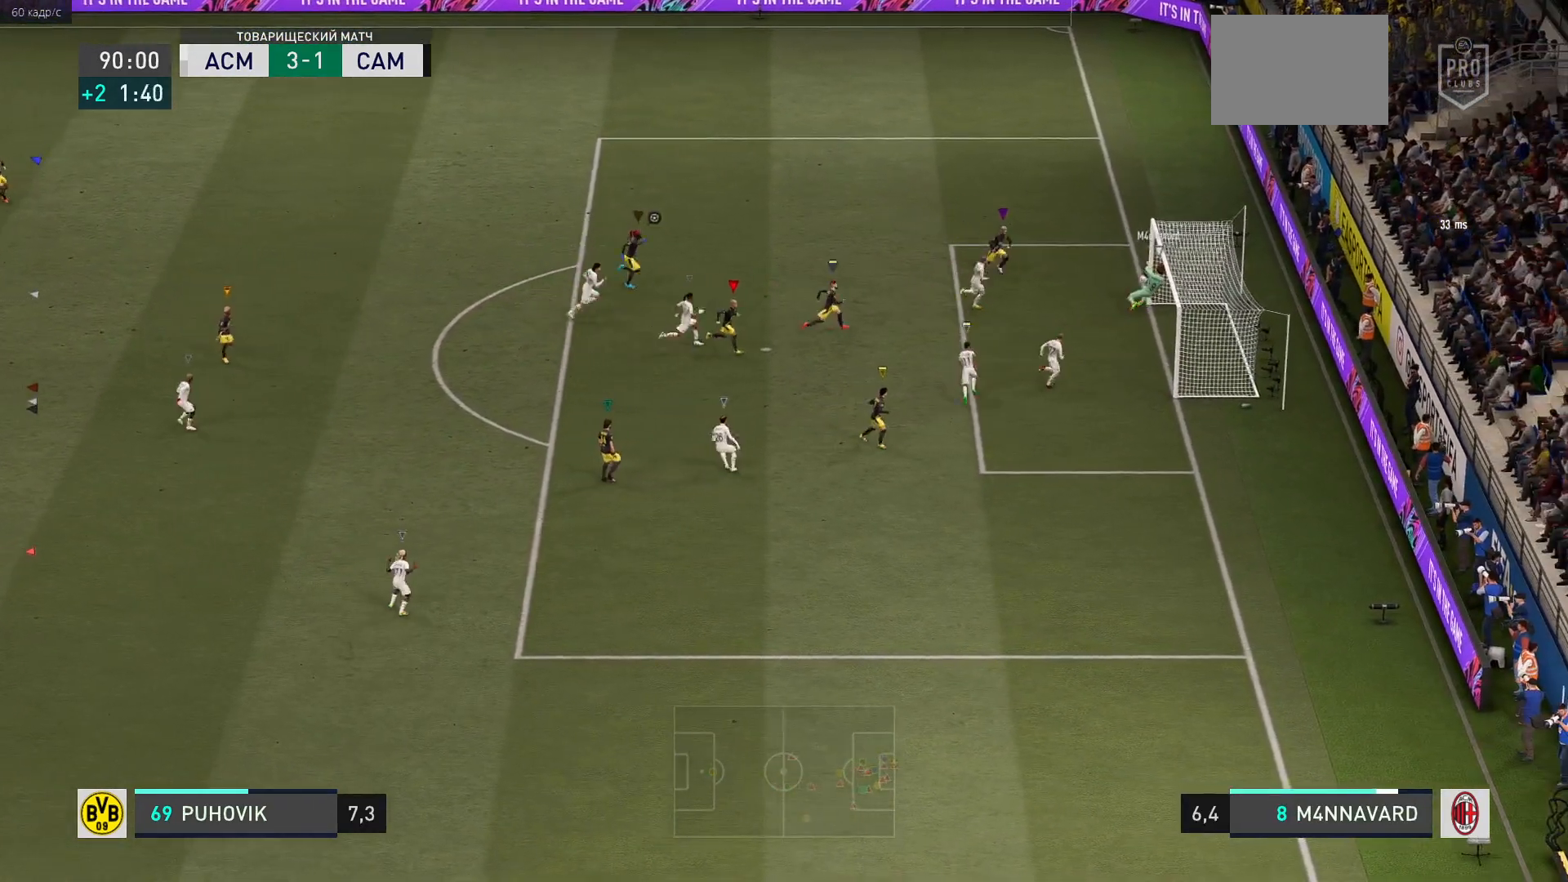
{"buttons": ["L1"], "right_stick": "center"}
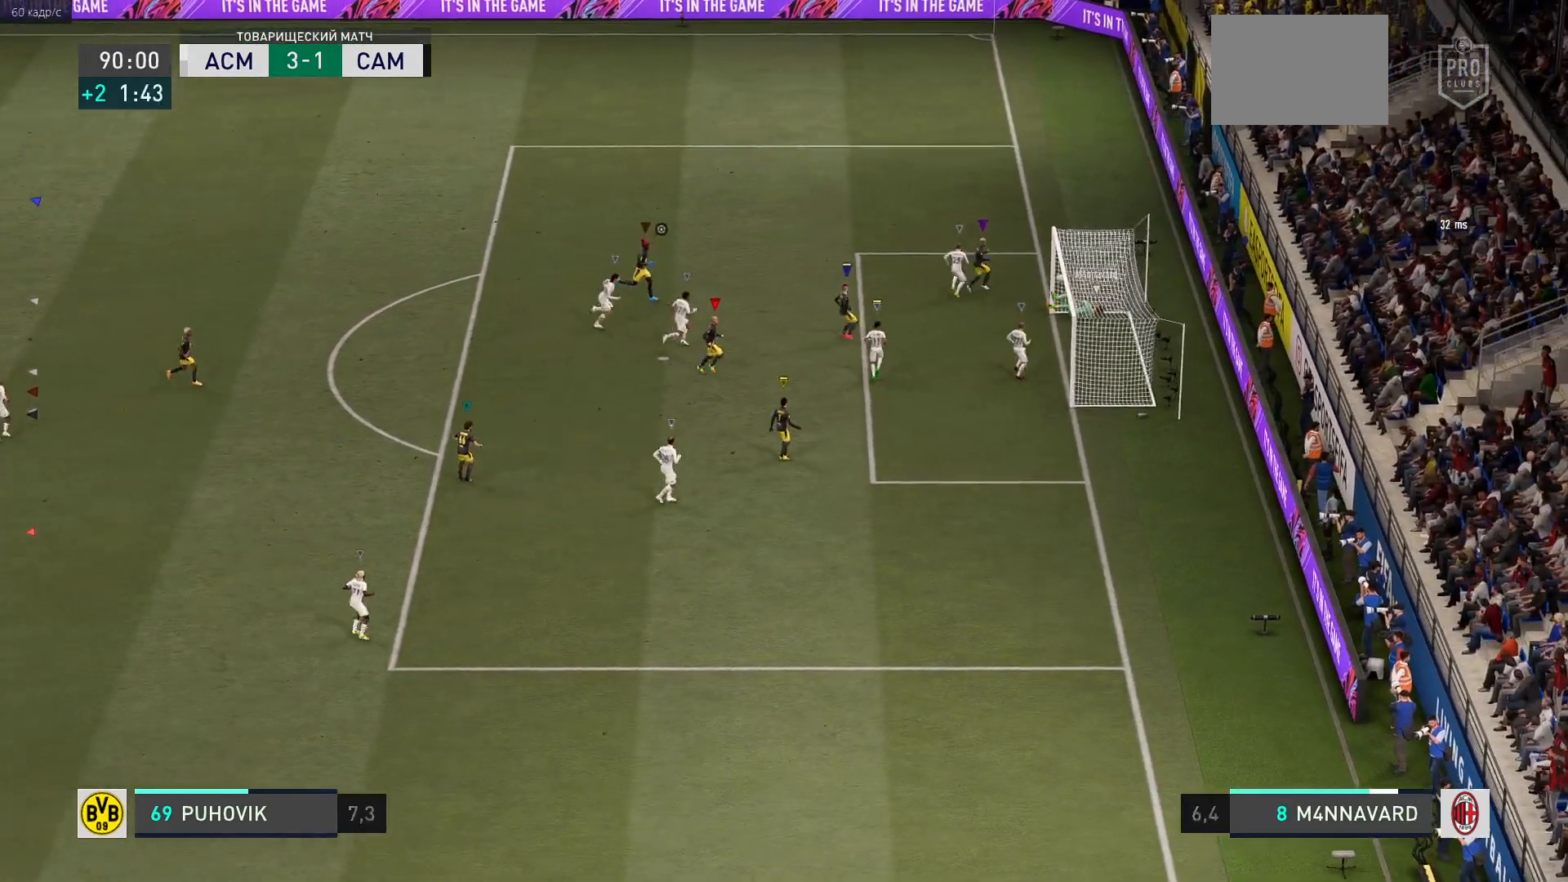
{"buttons": [], "right_stick": "center", "events": [[200, "L1", "up"]]}